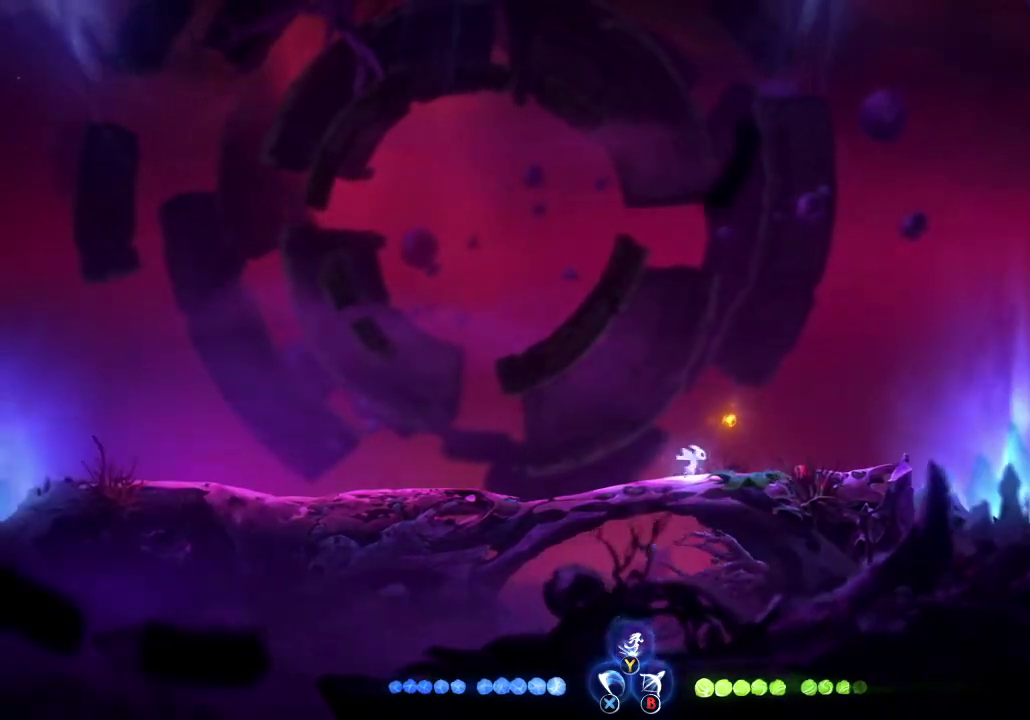
Gameplay with a controller (Xbox layout); each line is a JSON object with the inputs held at the frame after it. "events" lists button and stick changes between this image and that frame as [ms after this image, input, new state], when the widget could be followed in between.
{"buttons": [], "left_stick": "right", "right_stick": "center", "events": [[100, "left_stick", "right"], [267, "left_stick", "center"], [400, "left_stick", "right"]]}
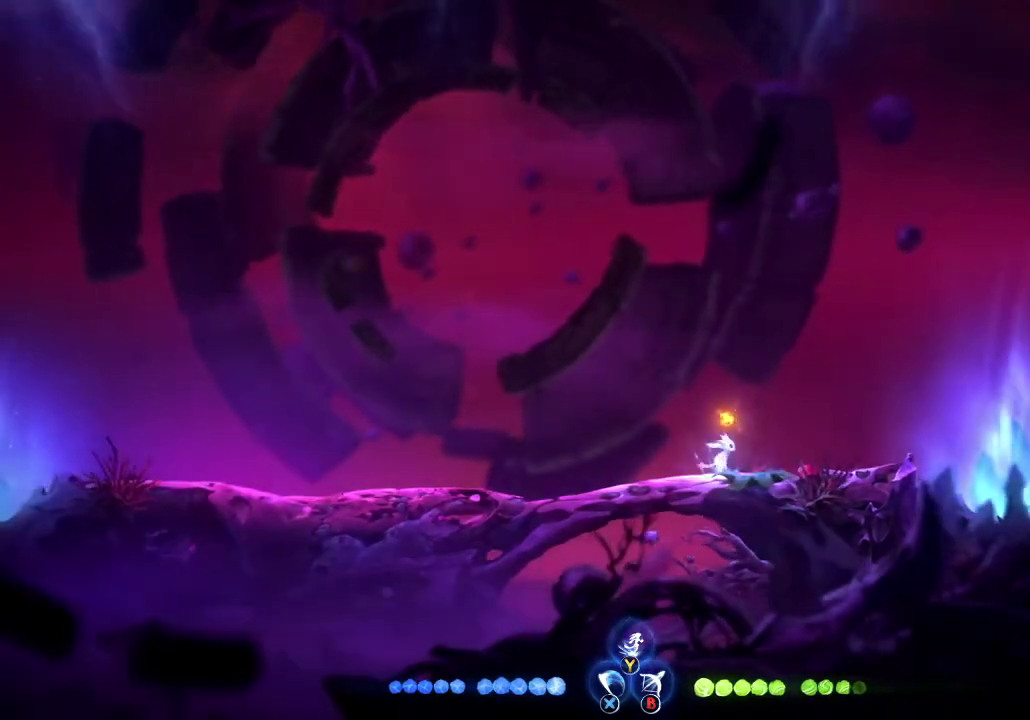
{"buttons": ["R1"], "left_stick": "right", "right_stick": "center", "events": [[67, "left_stick", "center"], [167, "left_stick", "right"], [300, "A", "down"], [400, "A", "up"], [500, "R1", "down"]]}
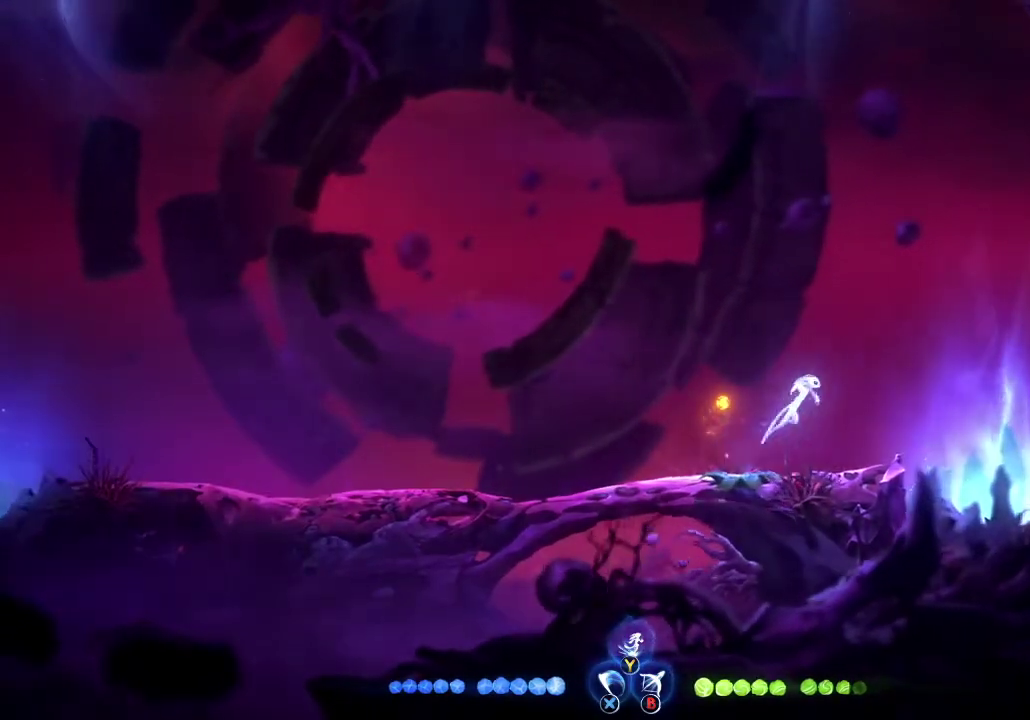
{"buttons": ["R1"], "left_stick": "right", "right_stick": "center", "events": [[33, "left_stick", "down-right"], [100, "R1", "up"], [100, "left_stick", "down"], [167, "Y", "down"], [233, "Y", "up"], [333, "left_stick", "down-right"], [433, "left_stick", "right"], [467, "R1", "down"]]}
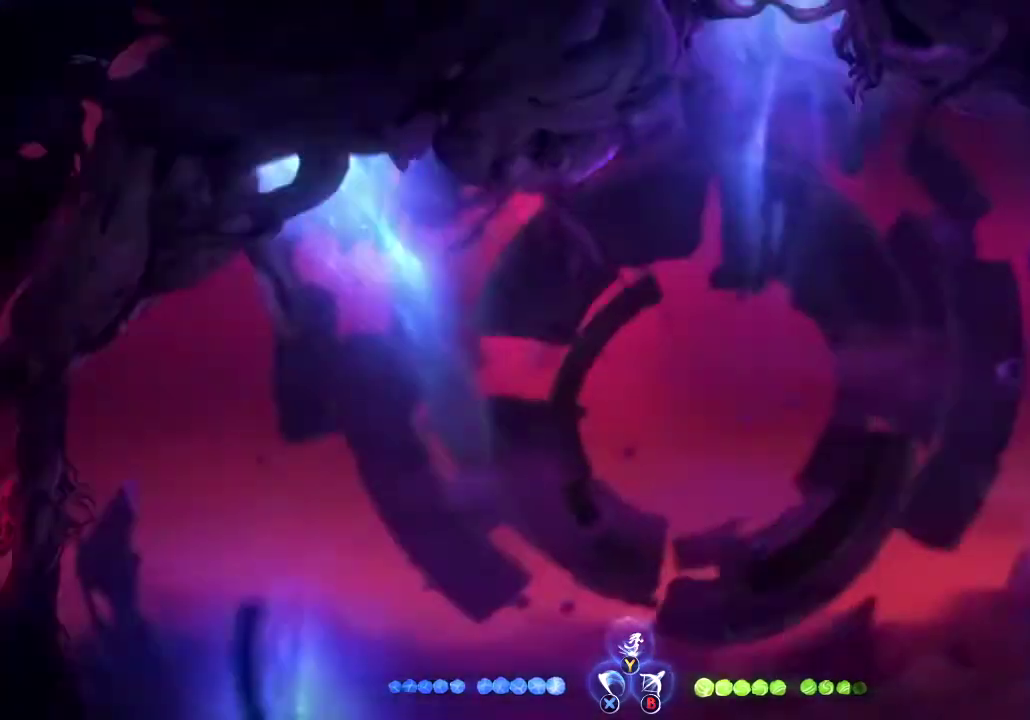
{"buttons": ["A"], "left_stick": "right", "right_stick": "center", "events": [[67, "R1", "up"], [133, "R1", "down"], [367, "R1", "up"], [467, "A", "down"]]}
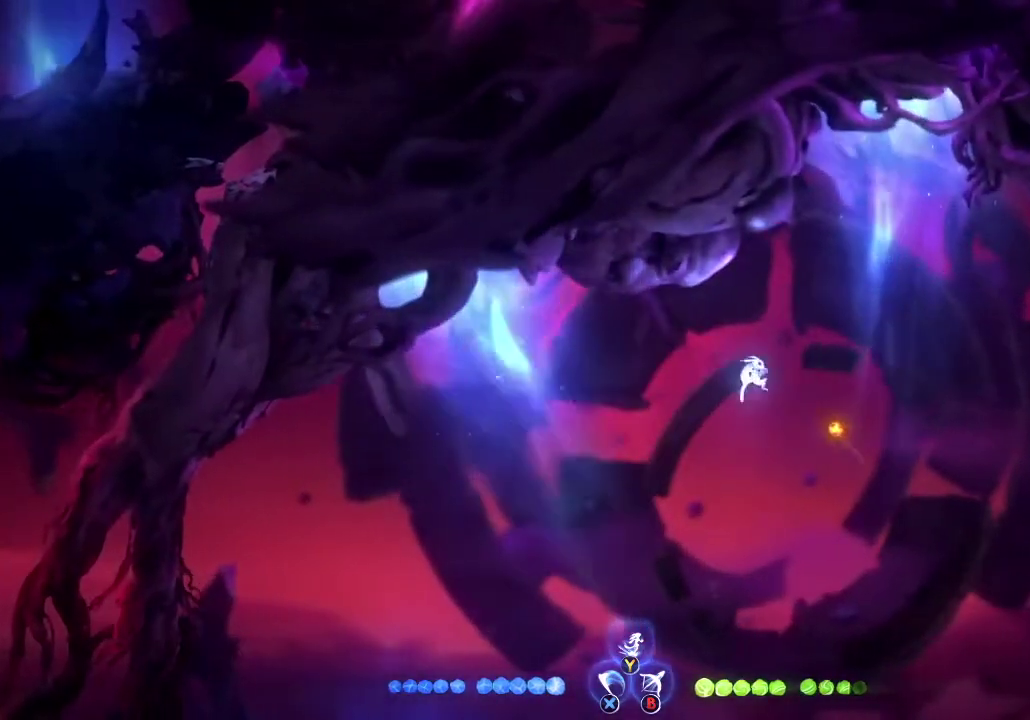
{"buttons": [], "left_stick": "up", "right_stick": "center", "events": [[33, "left_stick", "up-right"], [100, "A", "up"], [100, "left_stick", "up"], [200, "Y", "down"], [267, "Y", "up"]]}
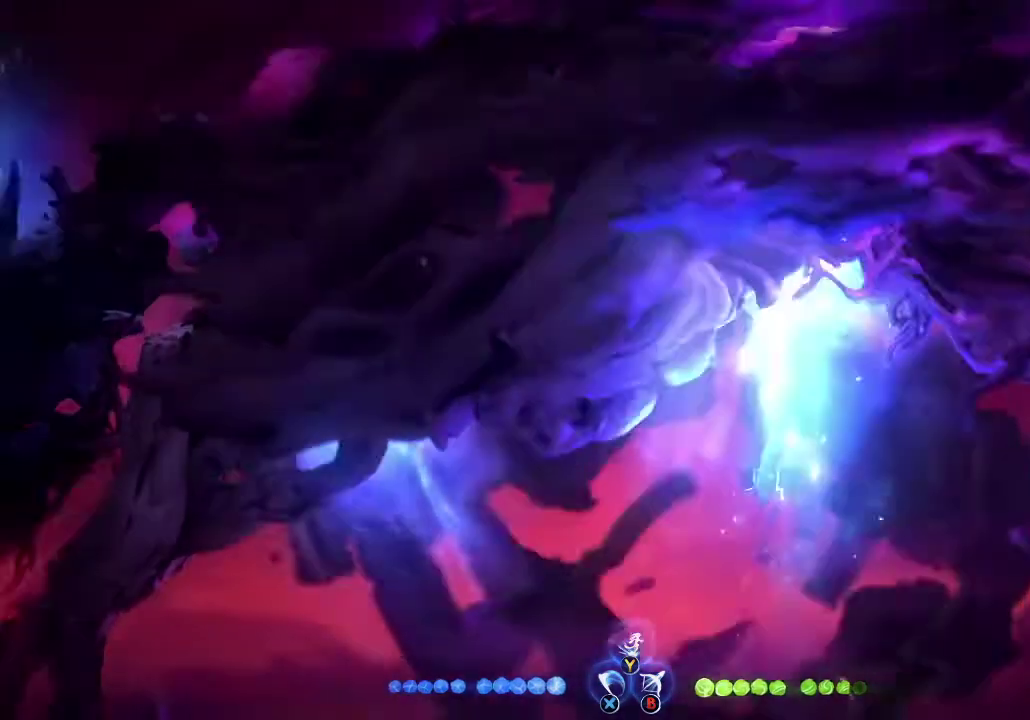
{"buttons": [], "left_stick": "center", "right_stick": "center", "events": [[133, "left_stick", "center"], [300, "left_stick", "right"], [467, "left_stick", "center"]]}
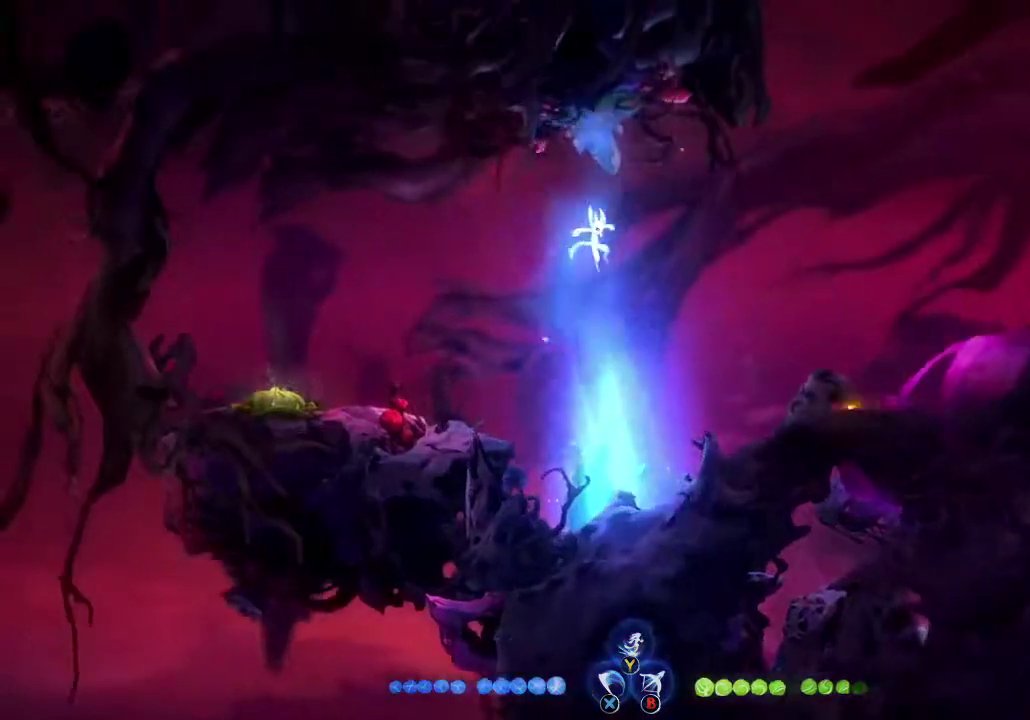
{"buttons": [], "left_stick": "center", "right_stick": "center", "events": []}
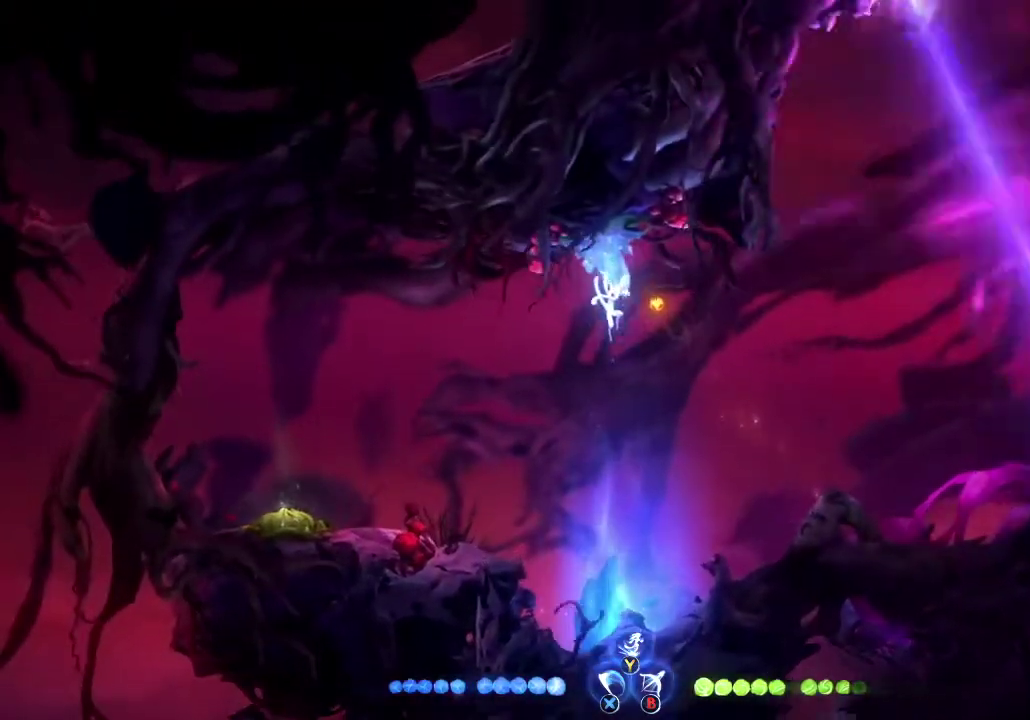
{"buttons": ["Y"], "left_stick": "down", "right_stick": "center", "events": [[333, "left_stick", "down"], [467, "Y", "down"]]}
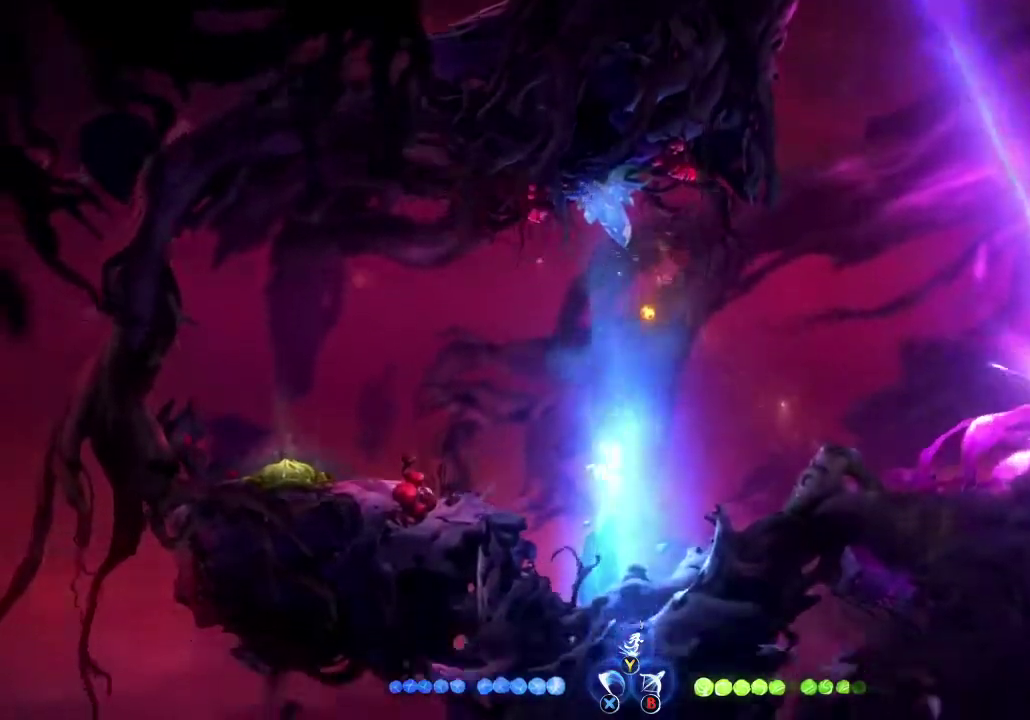
{"buttons": [], "left_stick": "right", "right_stick": "center", "events": [[33, "Y", "up"], [167, "left_stick", "down-right"], [267, "left_stick", "right"]]}
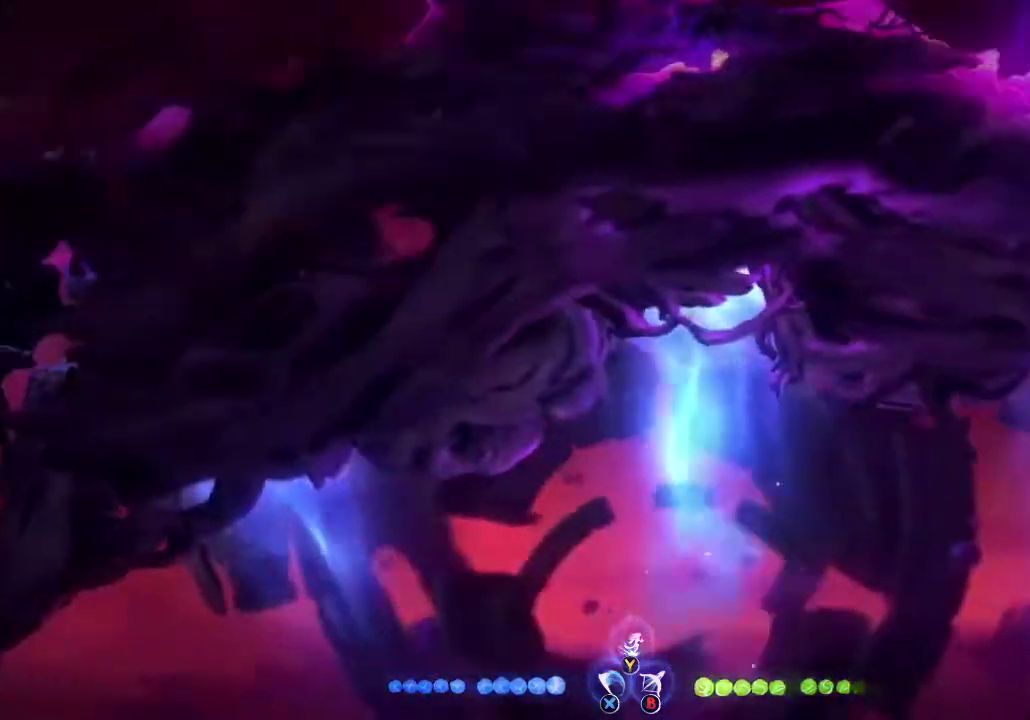
{"buttons": ["R1"], "left_stick": "right", "right_stick": "center", "events": [[433, "R1", "down"]]}
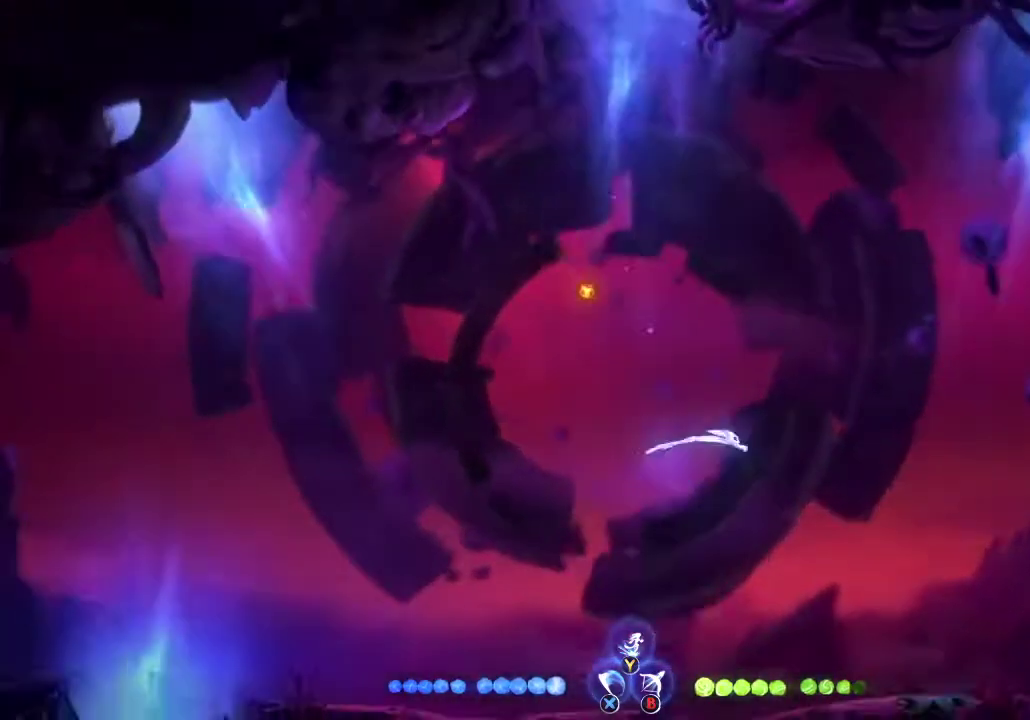
{"buttons": [], "left_stick": "center", "right_stick": "center", "events": [[33, "R1", "up"], [233, "left_stick", "center"]]}
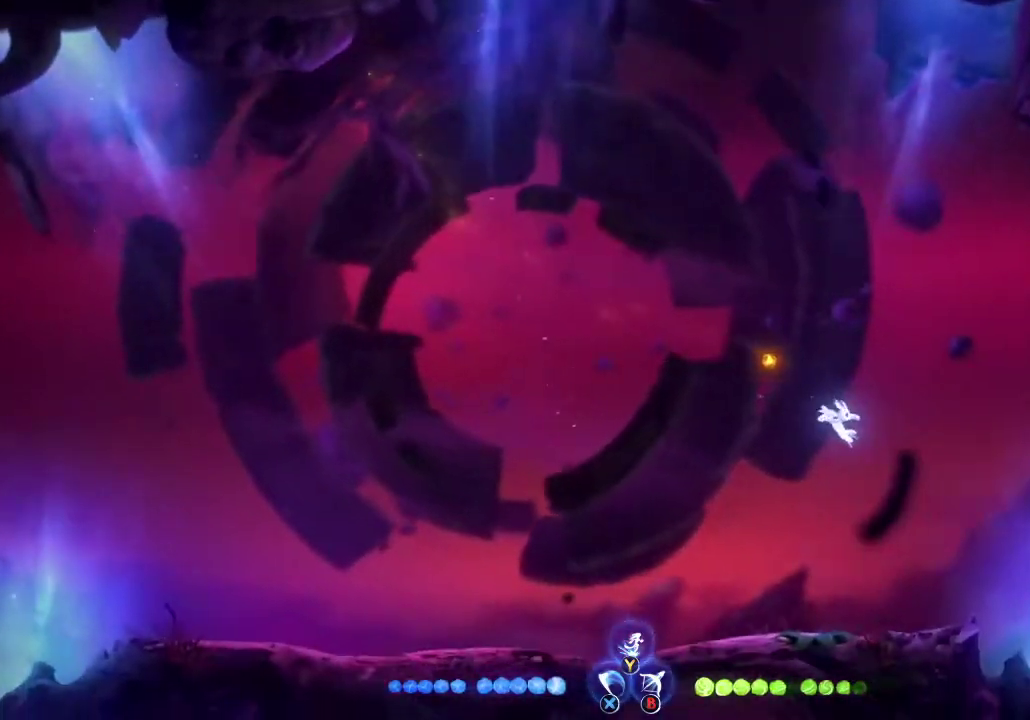
{"buttons": [], "left_stick": "center", "right_stick": "center", "events": [[267, "left_stick", "right"], [333, "left_stick", "center"]]}
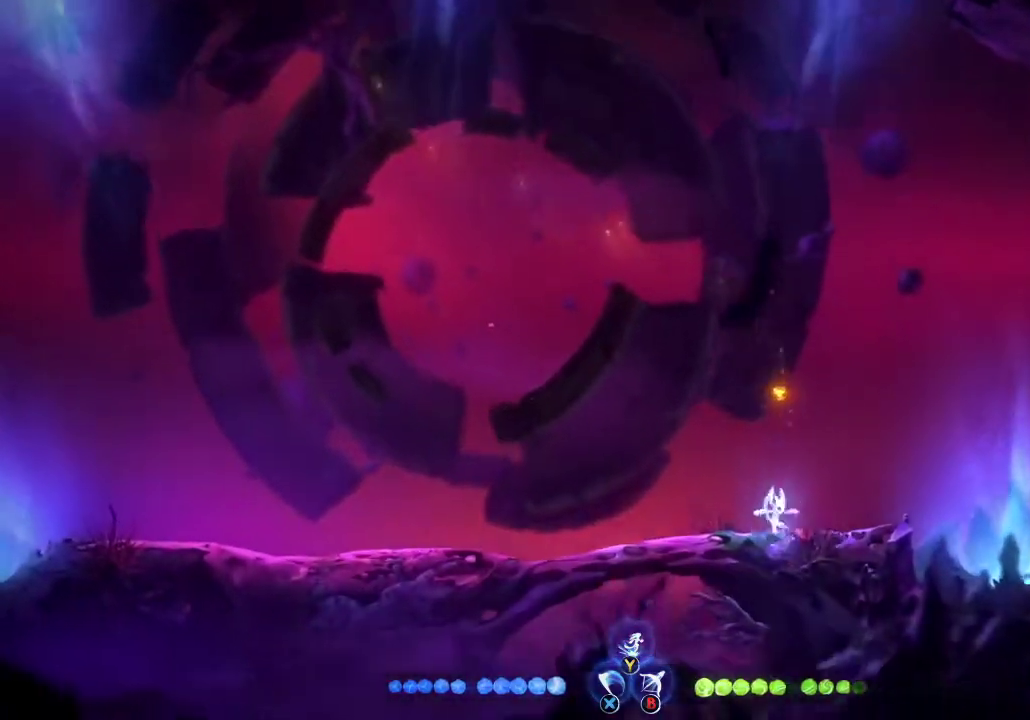
{"buttons": [], "left_stick": "center", "right_stick": "center", "events": [[300, "left_stick", "right"], [500, "left_stick", "center"]]}
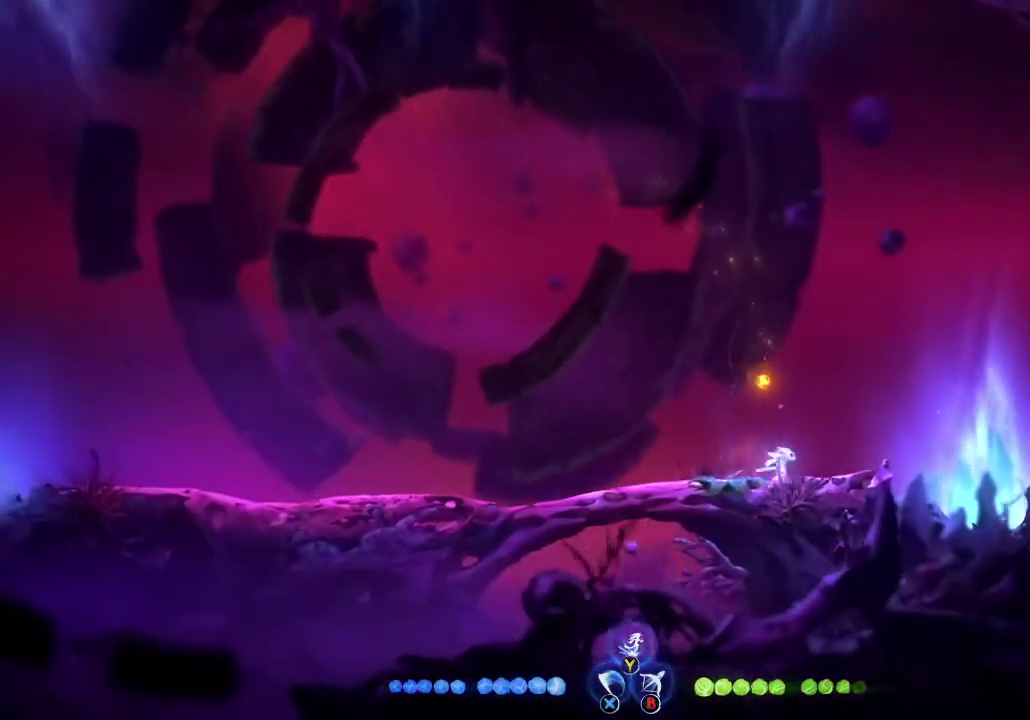
{"buttons": ["Y"], "left_stick": "down", "right_stick": "center", "events": [[133, "A", "down"], [167, "left_stick", "right"], [267, "A", "up"], [333, "R1", "down"], [400, "R1", "up"], [467, "Y", "down"], [467, "left_stick", "down"]]}
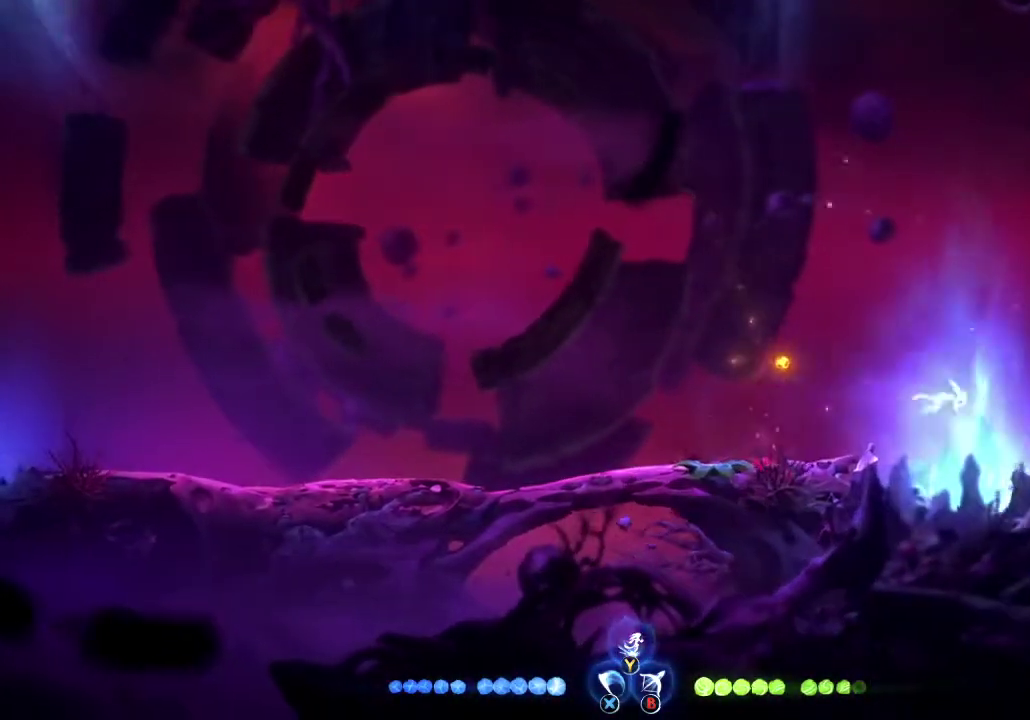
{"buttons": ["R1"], "left_stick": "right", "right_stick": "center", "events": [[33, "Y", "up"], [167, "left_stick", "down-right"], [233, "R1", "down"], [267, "left_stick", "right"], [333, "R1", "up"], [400, "R1", "down"]]}
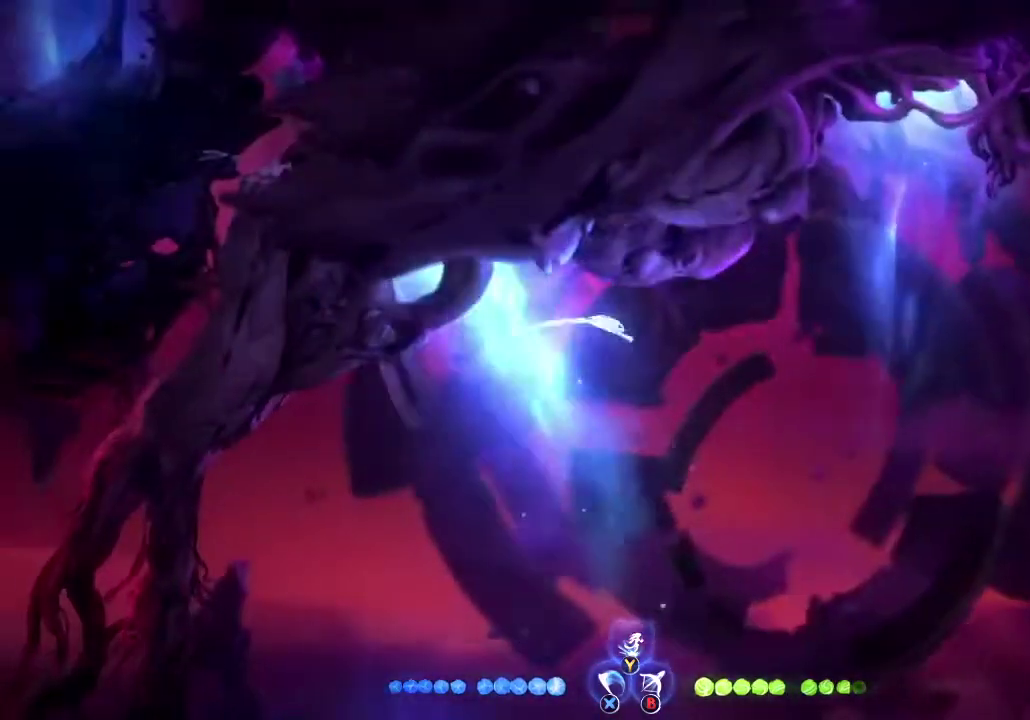
{"buttons": [], "left_stick": "up", "right_stick": "center", "events": [[100, "R1", "up"], [233, "left_stick", "up-right"], [267, "A", "down"], [333, "A", "up"], [400, "Y", "down"], [433, "left_stick", "up"], [500, "Y", "up"]]}
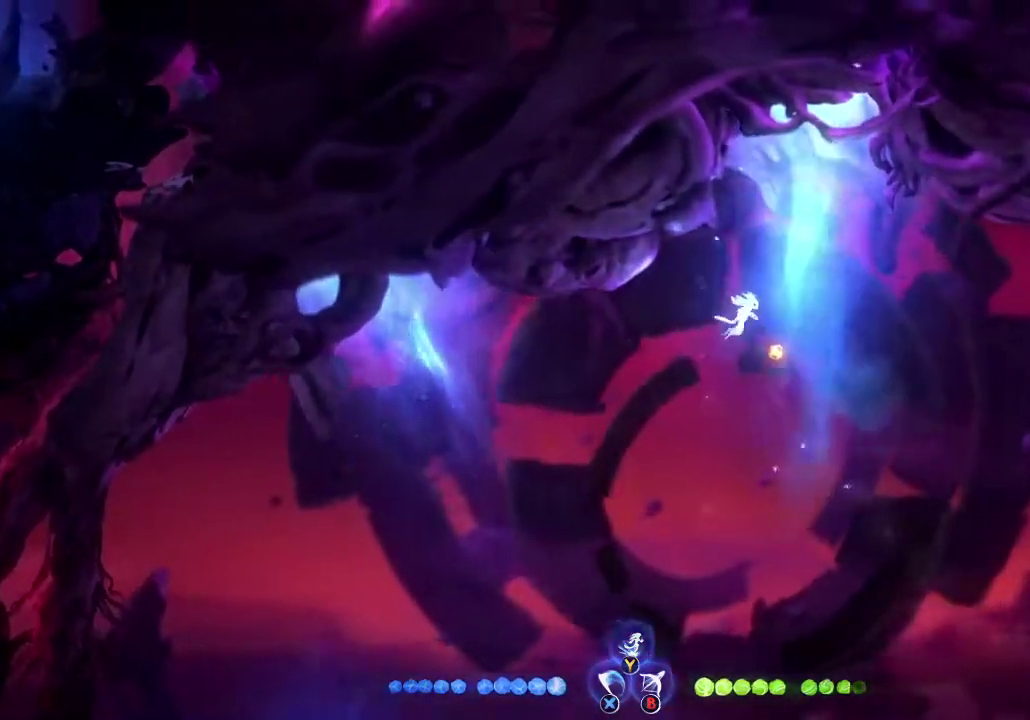
{"buttons": [], "left_stick": "center", "right_stick": "center", "events": [[167, "left_stick", "center"]]}
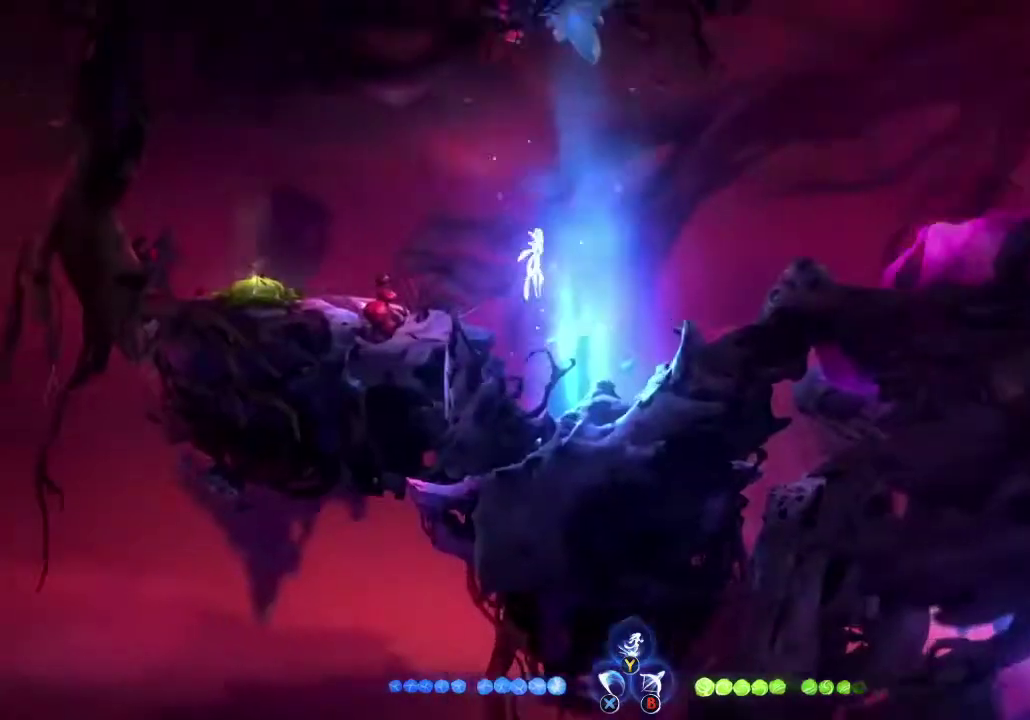
{"buttons": [], "left_stick": "right", "right_stick": "center", "events": [[167, "left_stick", "right"], [400, "left_stick", "center"], [467, "left_stick", "right"]]}
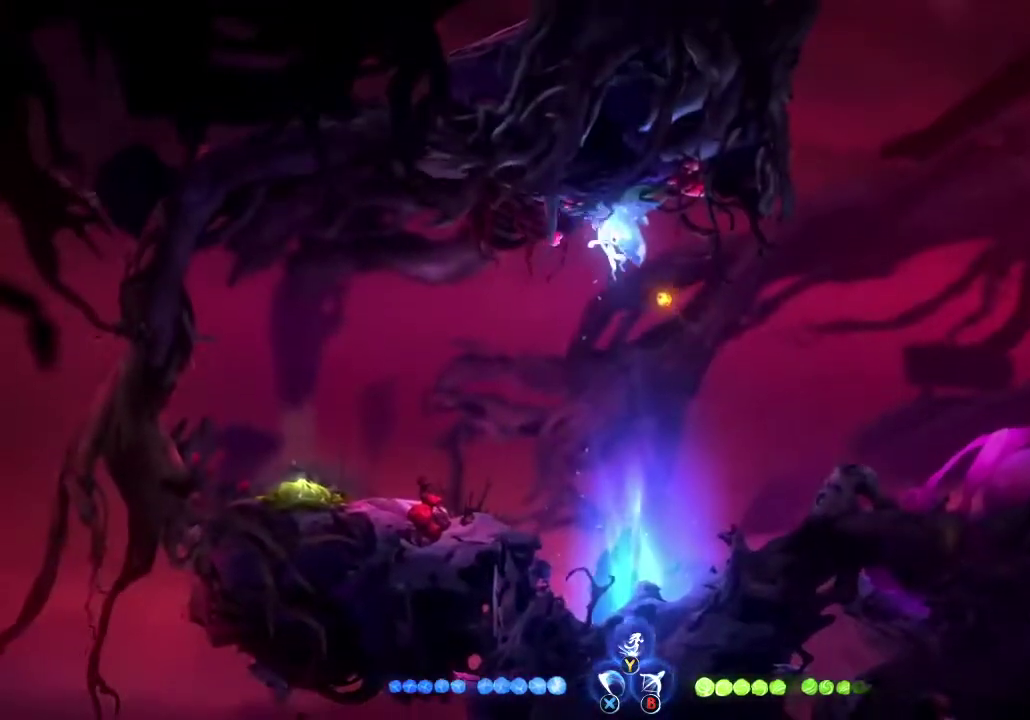
{"buttons": [], "left_stick": "right", "right_stick": "center", "events": []}
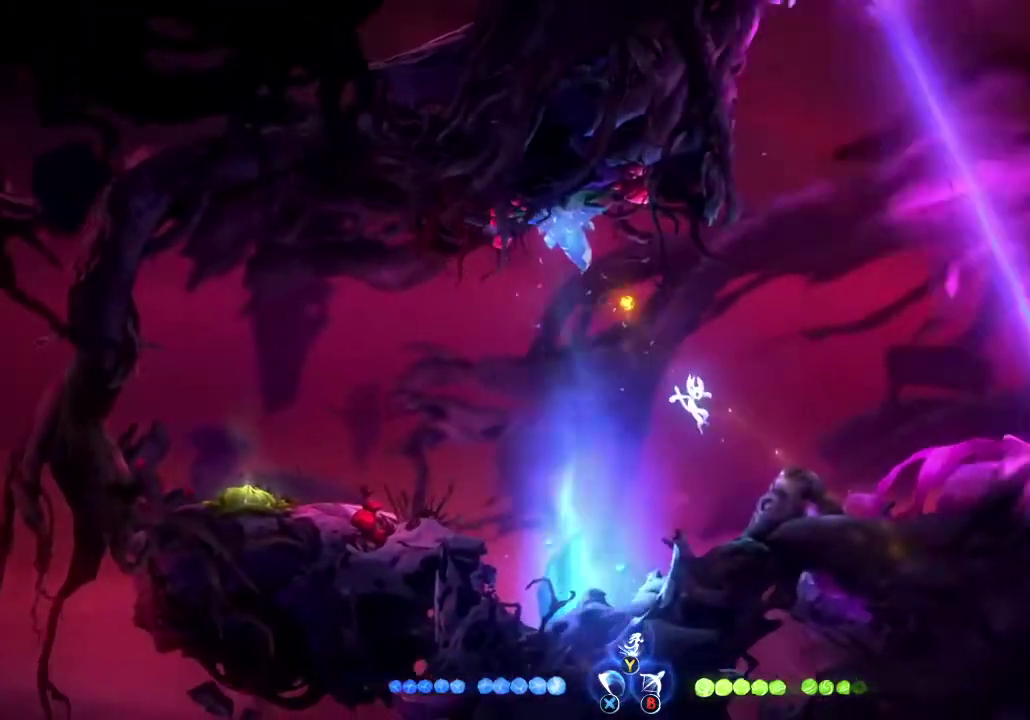
{"buttons": [], "left_stick": "right", "right_stick": "center", "events": [[200, "left_stick", "center"], [267, "A", "down"], [400, "left_stick", "right"], [500, "A", "up"]]}
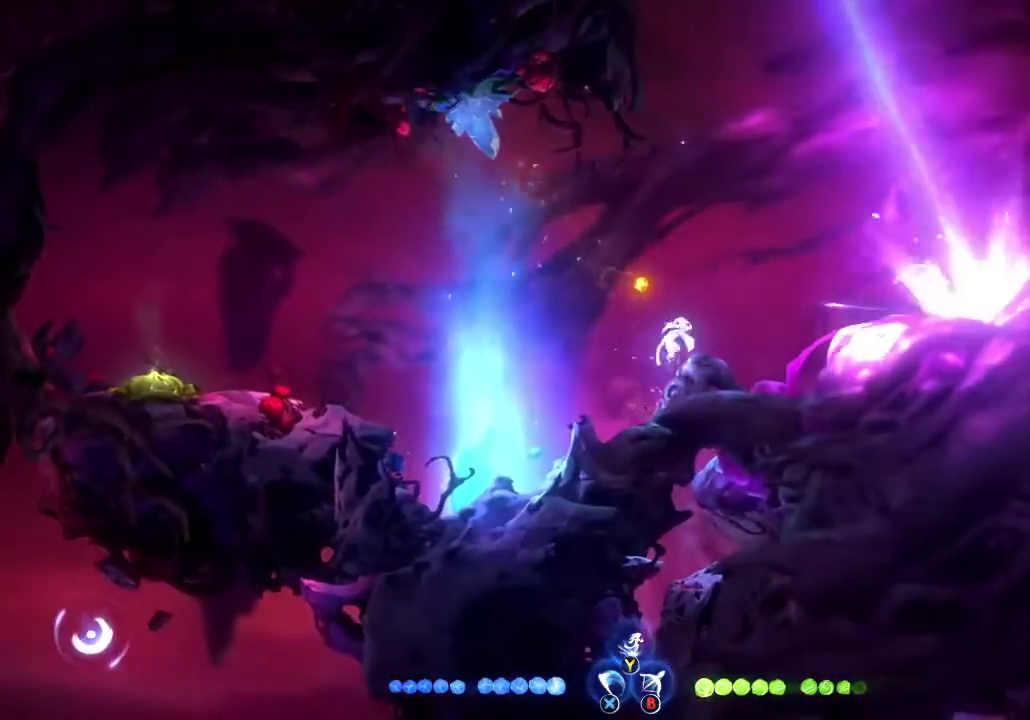
{"buttons": ["A"], "left_stick": "left", "right_stick": "center", "events": [[133, "left_stick", "center"], [400, "left_stick", "left"], [433, "A", "down"]]}
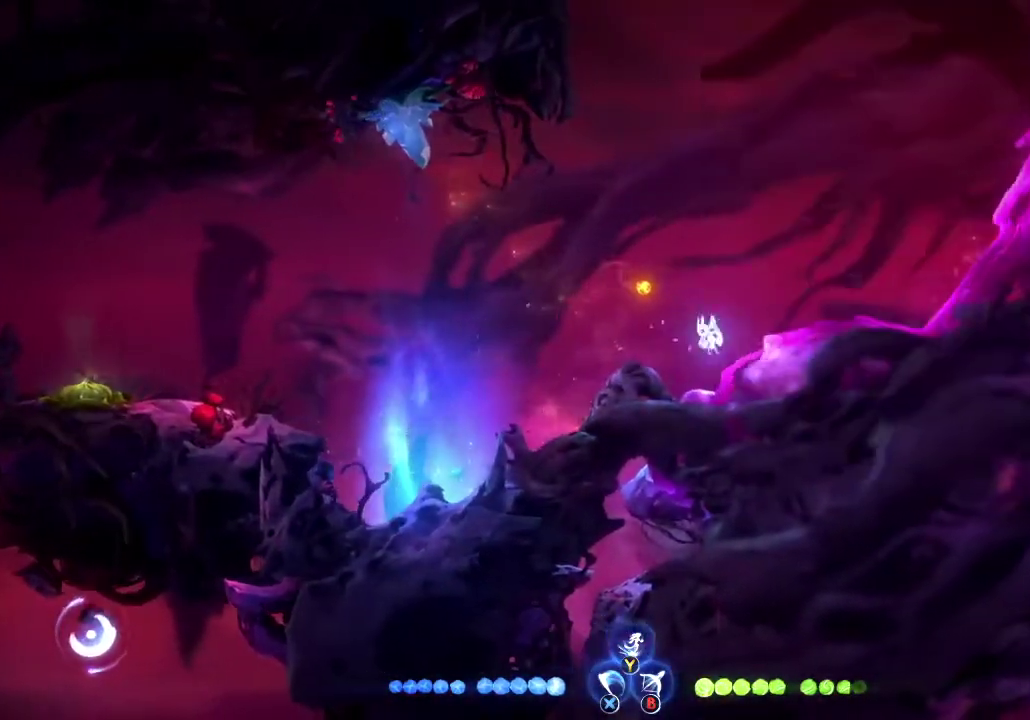
{"buttons": [], "left_stick": "center", "right_stick": "center", "events": [[67, "A", "up"], [367, "left_stick", "right"], [500, "left_stick", "center"]]}
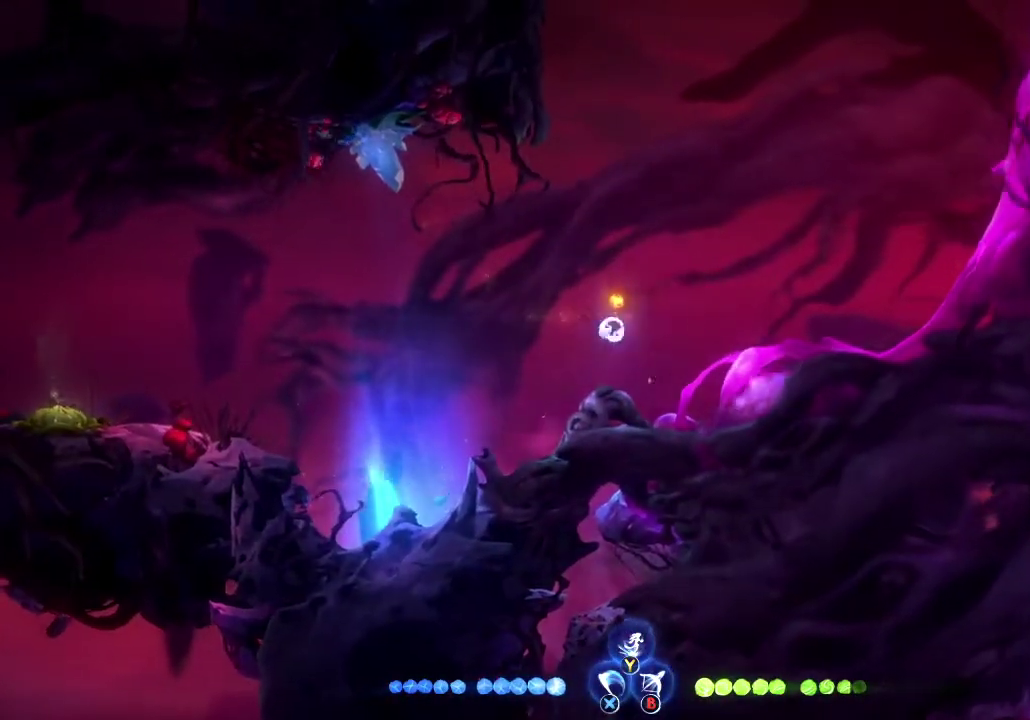
{"buttons": ["A"], "left_stick": "center", "right_stick": "center", "events": [[300, "A", "down"]]}
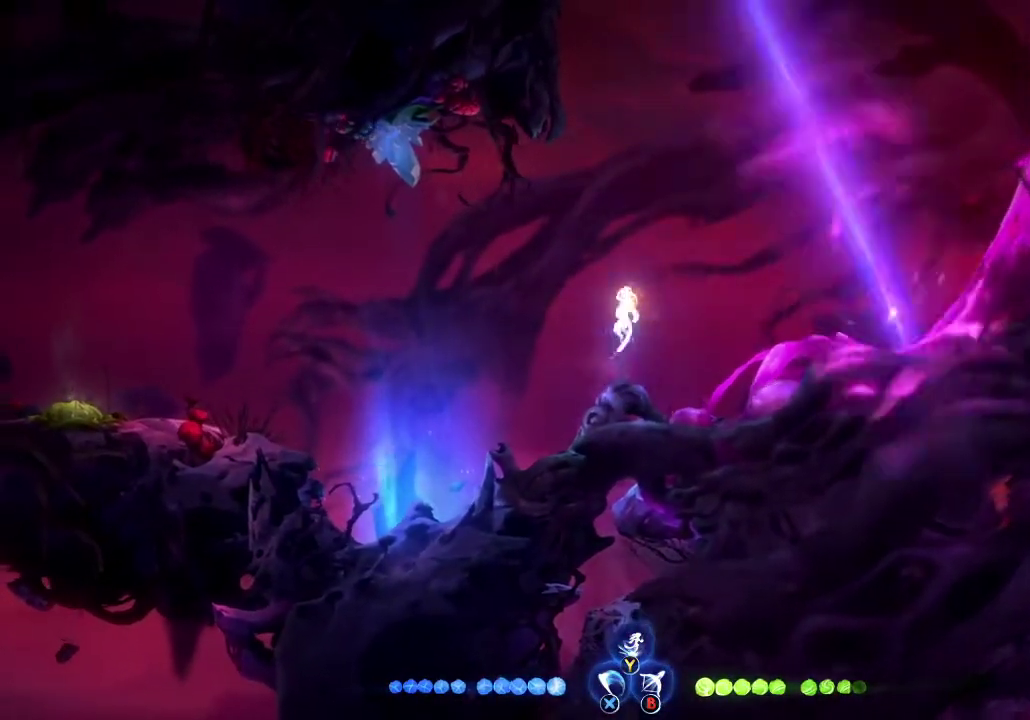
{"buttons": [], "left_stick": "up-right", "right_stick": "center", "events": [[33, "A", "up"], [167, "A", "down"], [367, "A", "up"], [400, "left_stick", "up-right"]]}
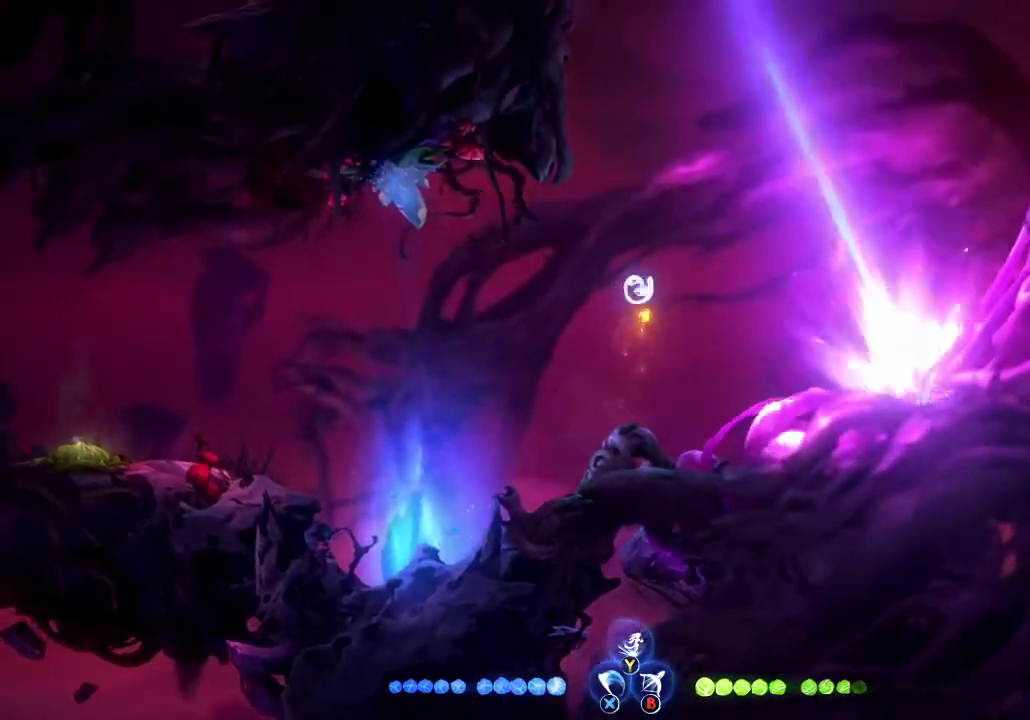
{"buttons": ["Y"], "left_stick": "up-right", "right_stick": "center", "events": [[33, "Y", "down"]]}
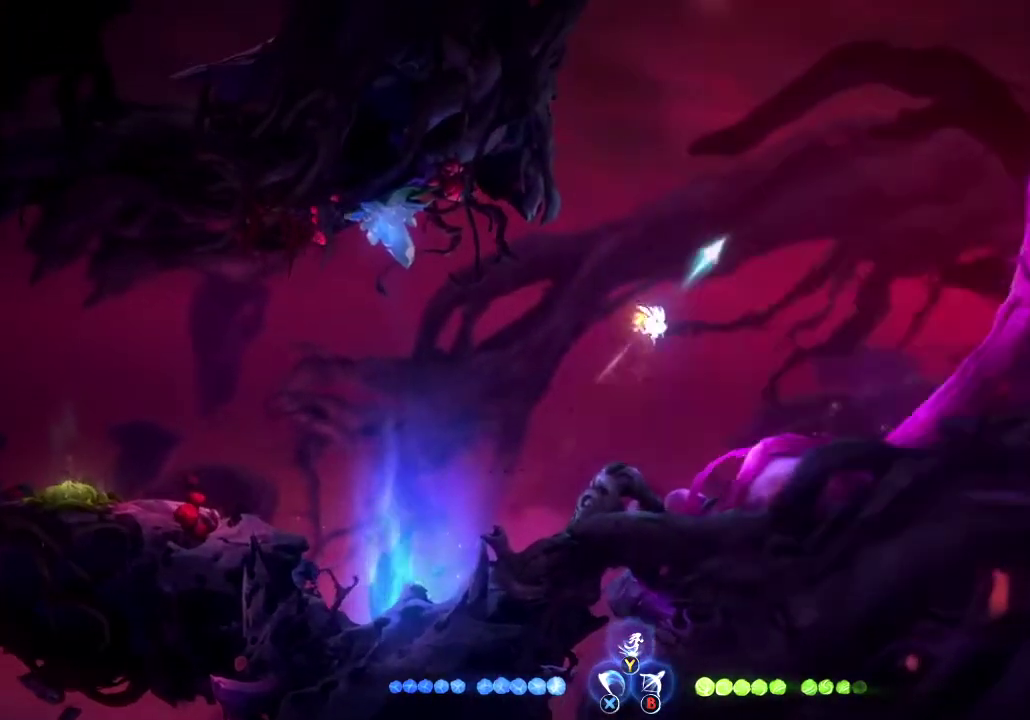
{"buttons": [], "left_stick": "right", "right_stick": "center", "events": [[33, "Y", "up"], [267, "left_stick", "right"]]}
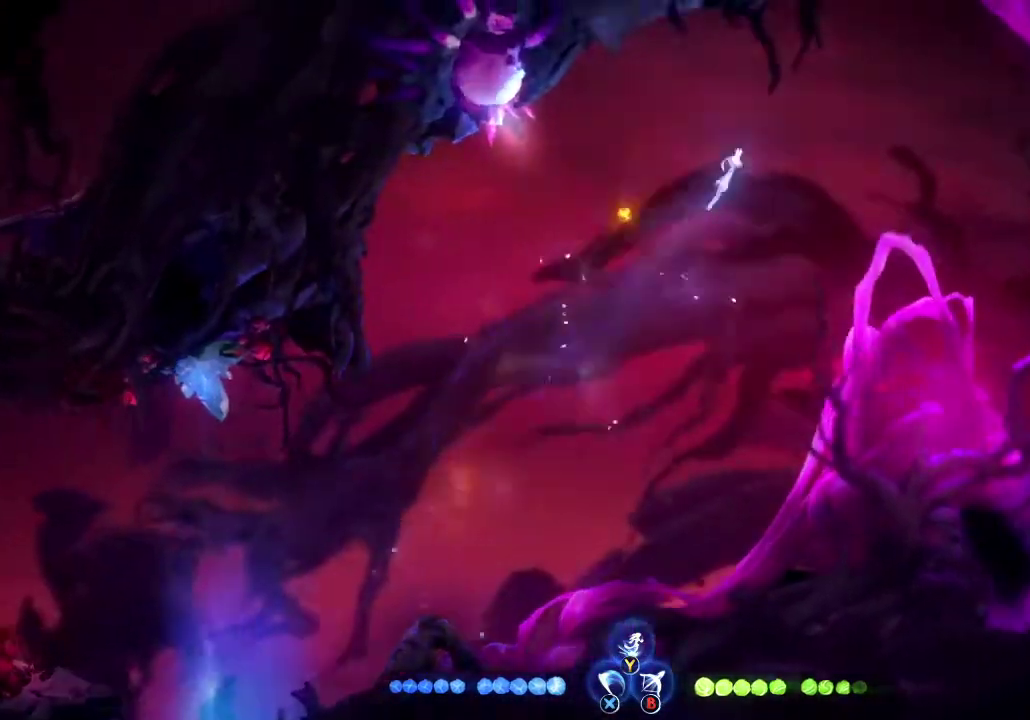
{"buttons": [], "left_stick": "center", "right_stick": "center", "events": [[467, "left_stick", "center"]]}
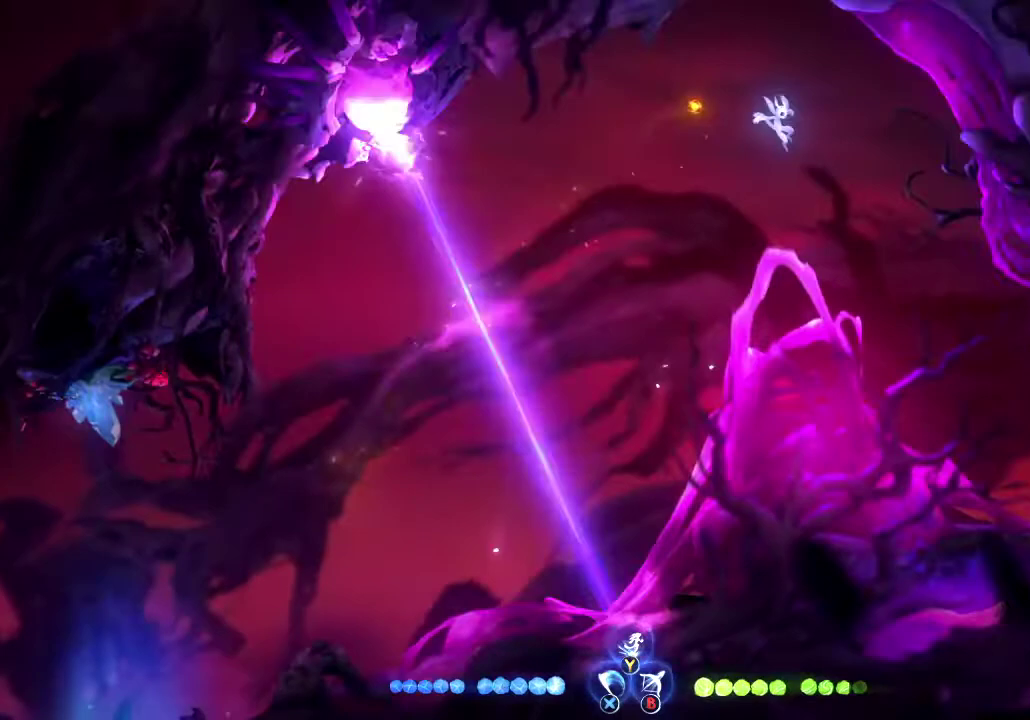
{"buttons": [], "left_stick": "right", "right_stick": "center", "events": [[333, "left_stick", "right"]]}
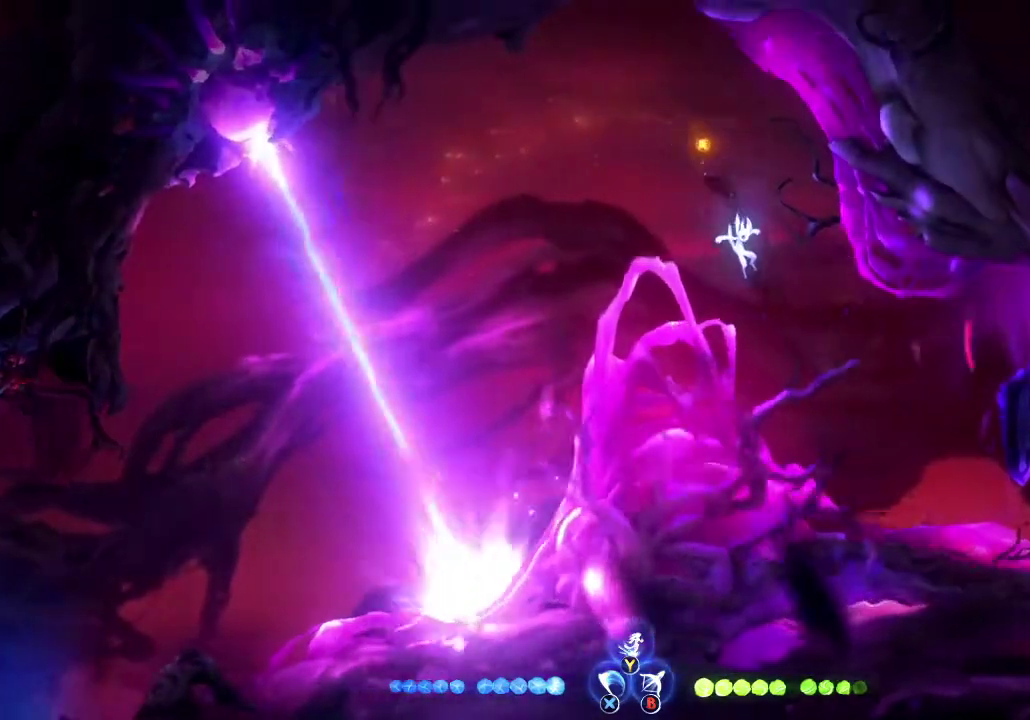
{"buttons": [], "left_stick": "right", "right_stick": "center", "events": [[67, "left_stick", "center"], [233, "left_stick", "right"], [300, "R1", "down"], [500, "R1", "up"]]}
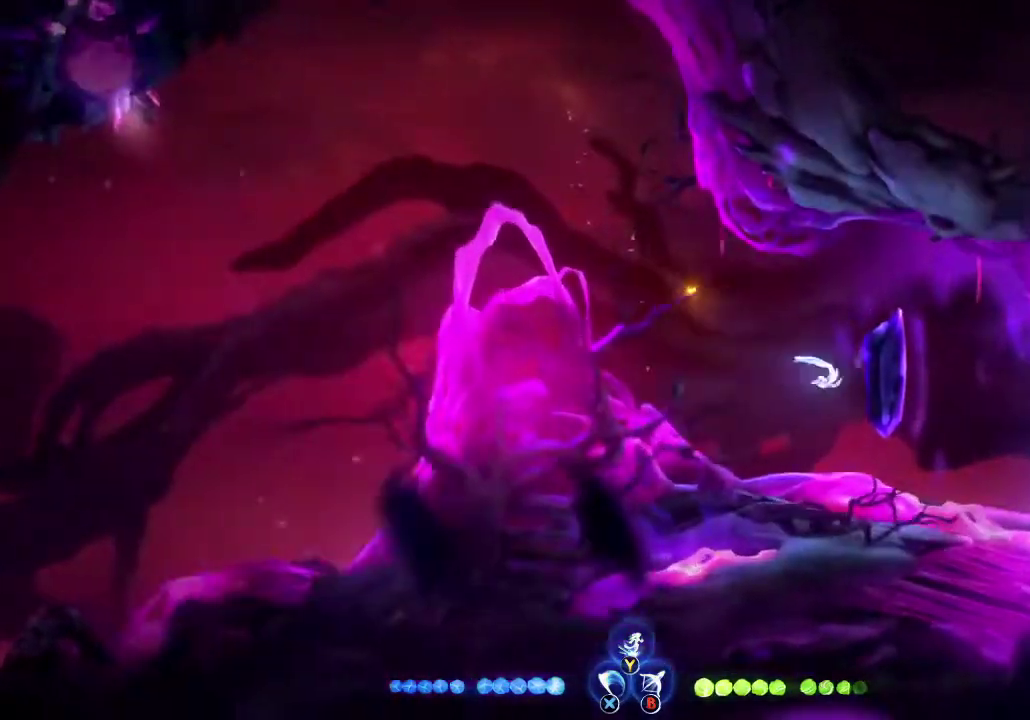
{"buttons": ["A"], "left_stick": "right", "right_stick": "center", "events": [[133, "A", "down"]]}
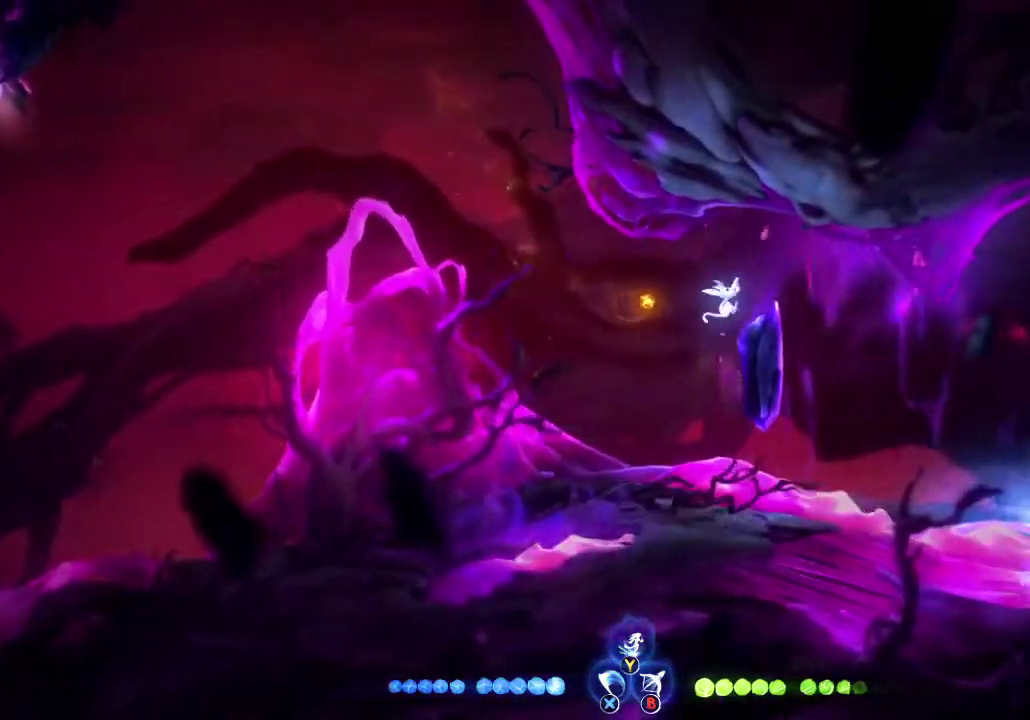
{"buttons": [], "left_stick": "center", "right_stick": "center", "events": [[33, "A", "up"], [367, "left_stick", "center"]]}